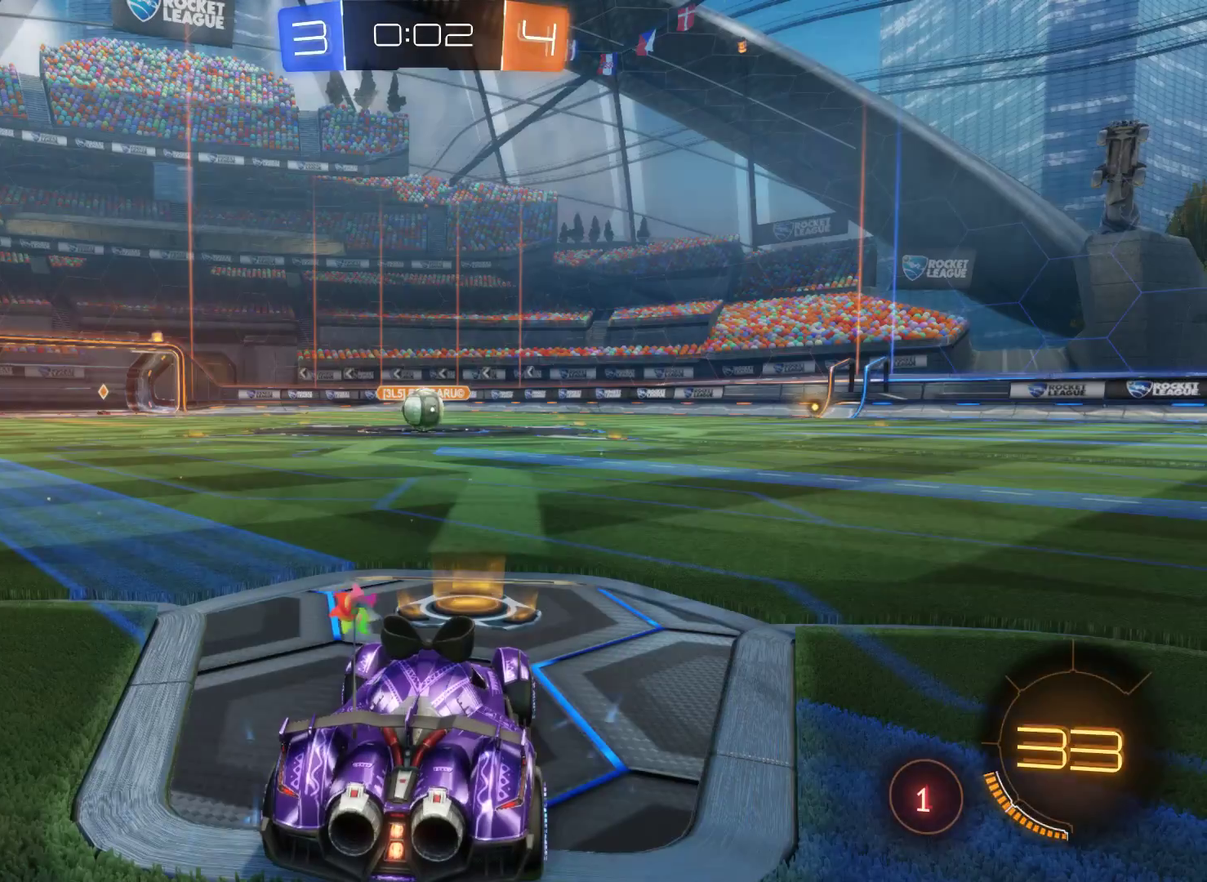
Gameplay with a controller (Xbox layout); each line is a JSON object with the inputs held at the frame after it. "events" lists button and stick changes between this image and that frame as [ms after this image, input, new state], when the widget could be followed in between.
{"buttons": ["R2"], "left_stick": "center", "right_stick": "center", "events": [[333, "R2", "down"]]}
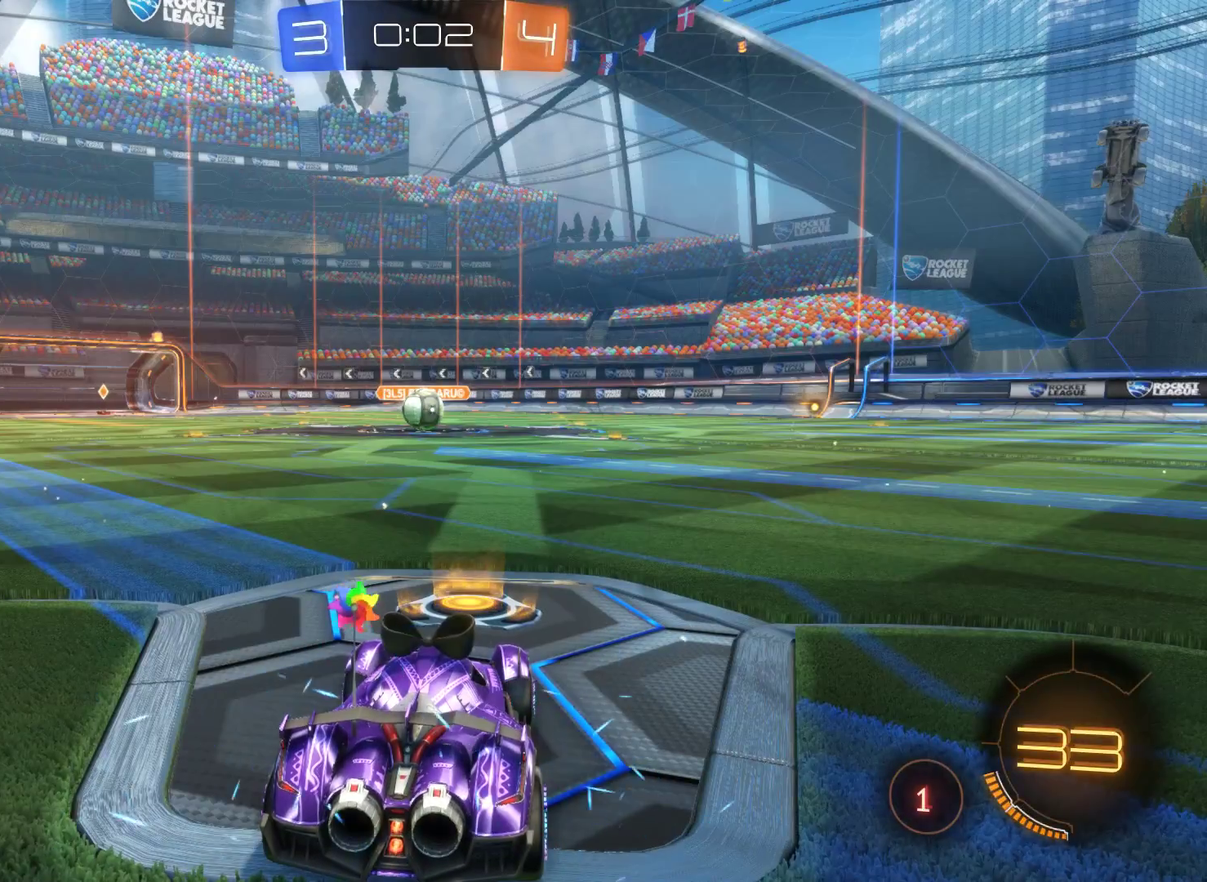
{"buttons": ["R2"], "left_stick": "center", "right_stick": "center", "events": [[67, "R2", "up"], [133, "R2", "down"], [367, "R2", "up"], [500, "R2", "down"]]}
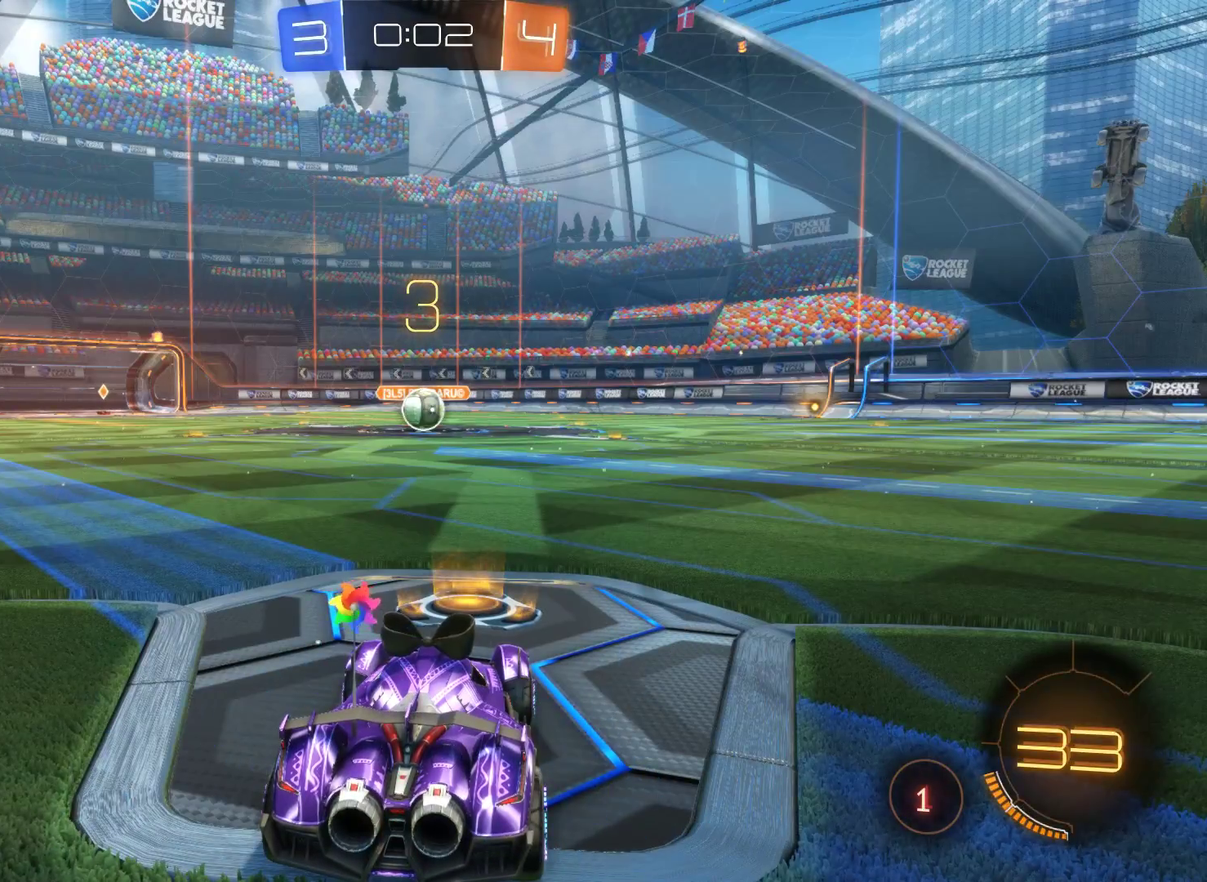
{"buttons": ["R2"], "left_stick": "center", "right_stick": "center", "events": [[133, "R2", "up"], [400, "R2", "down"]]}
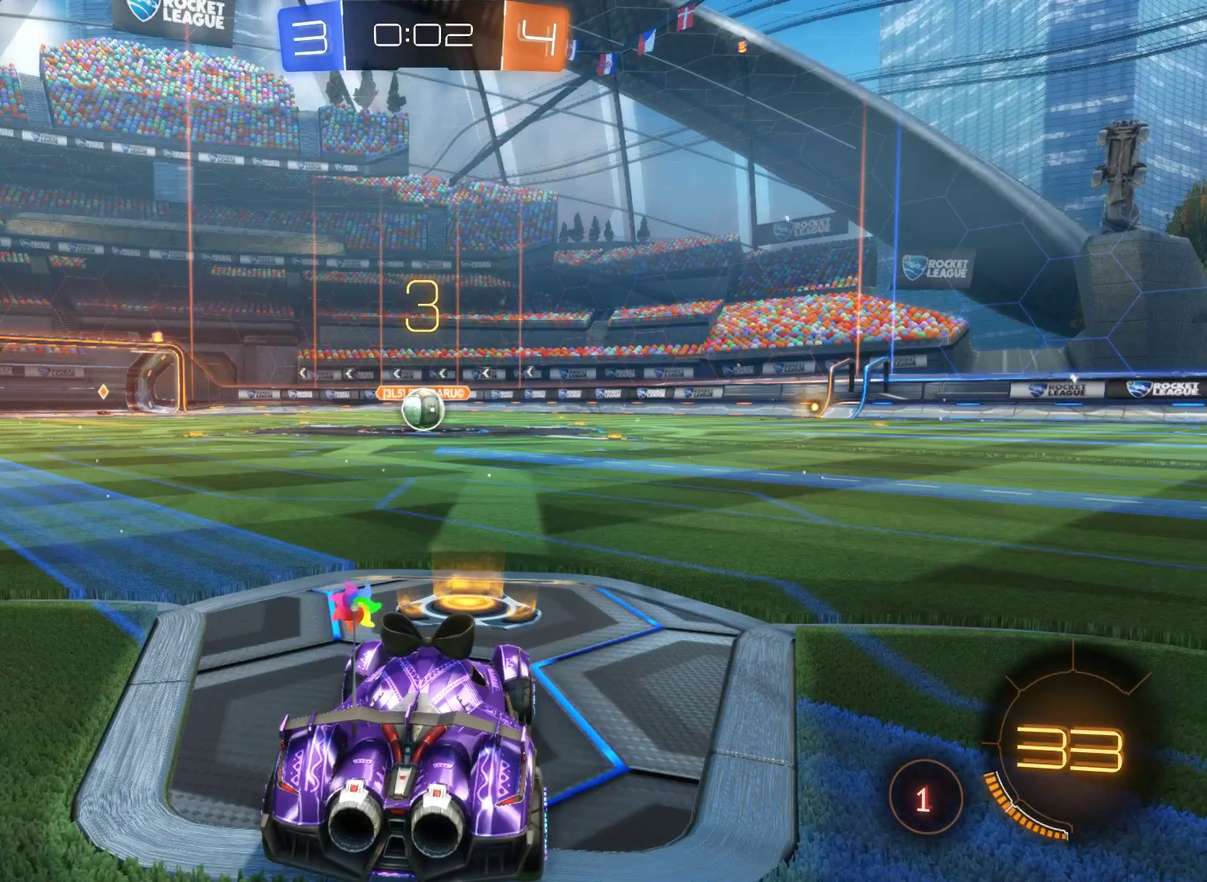
{"buttons": ["R2"], "left_stick": "center", "right_stick": "center", "events": []}
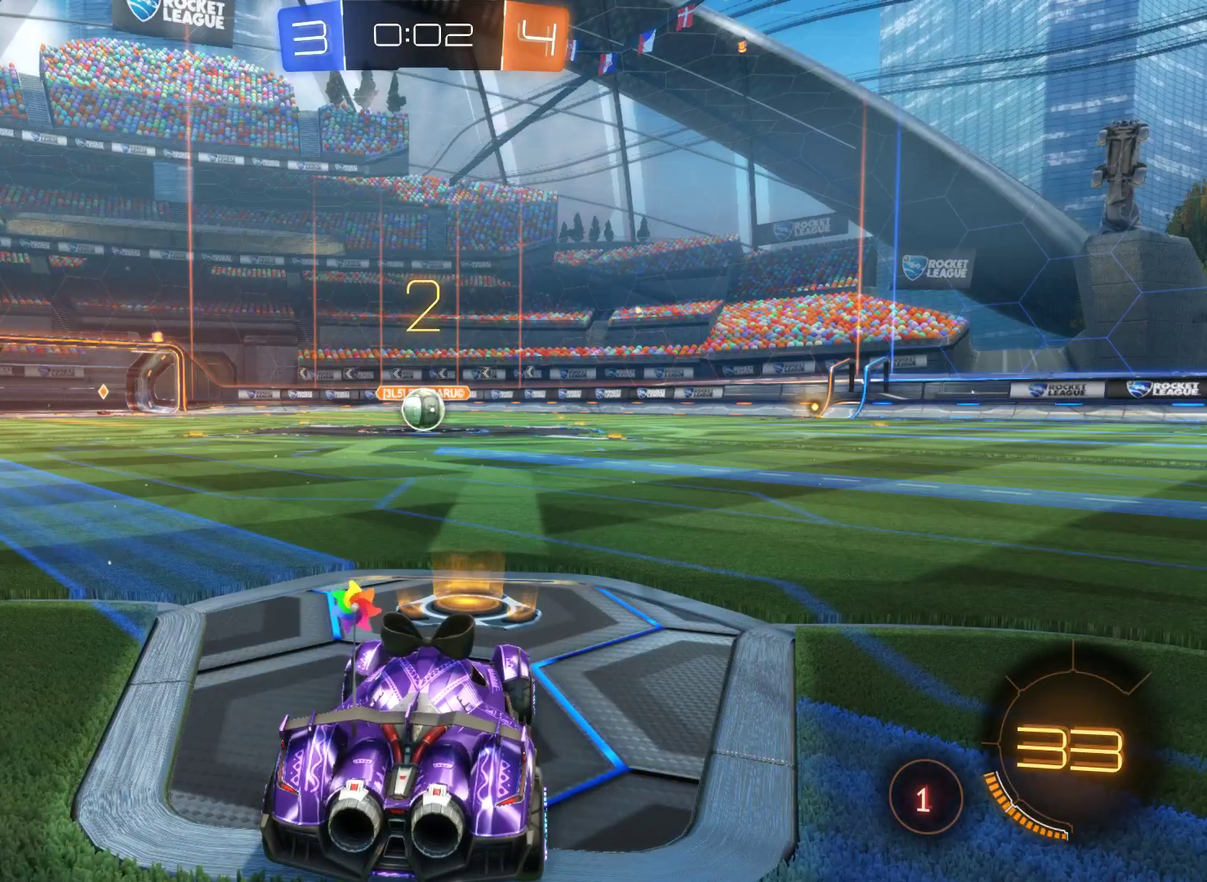
{"buttons": ["R2"], "left_stick": "center", "right_stick": "center", "events": []}
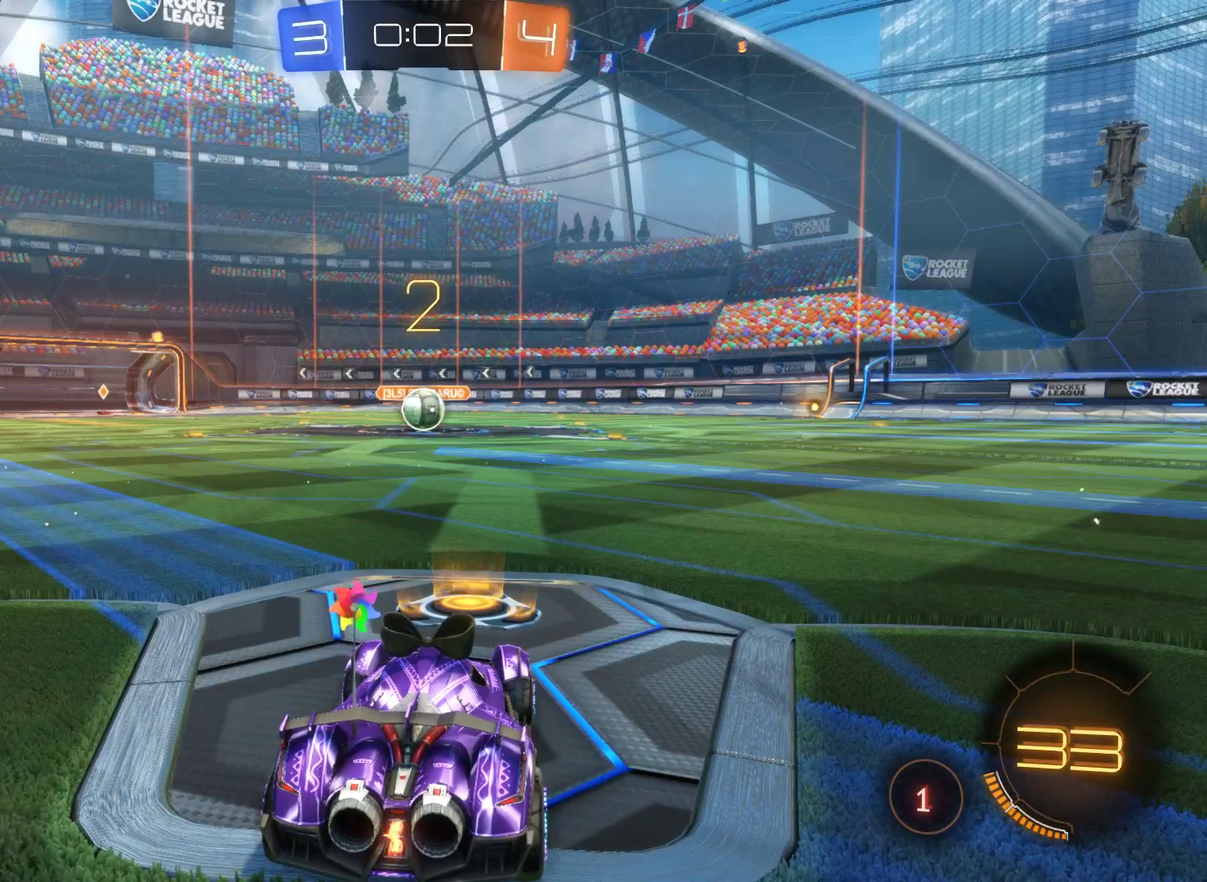
{"buttons": ["R2"], "left_stick": "center", "right_stick": "center", "events": []}
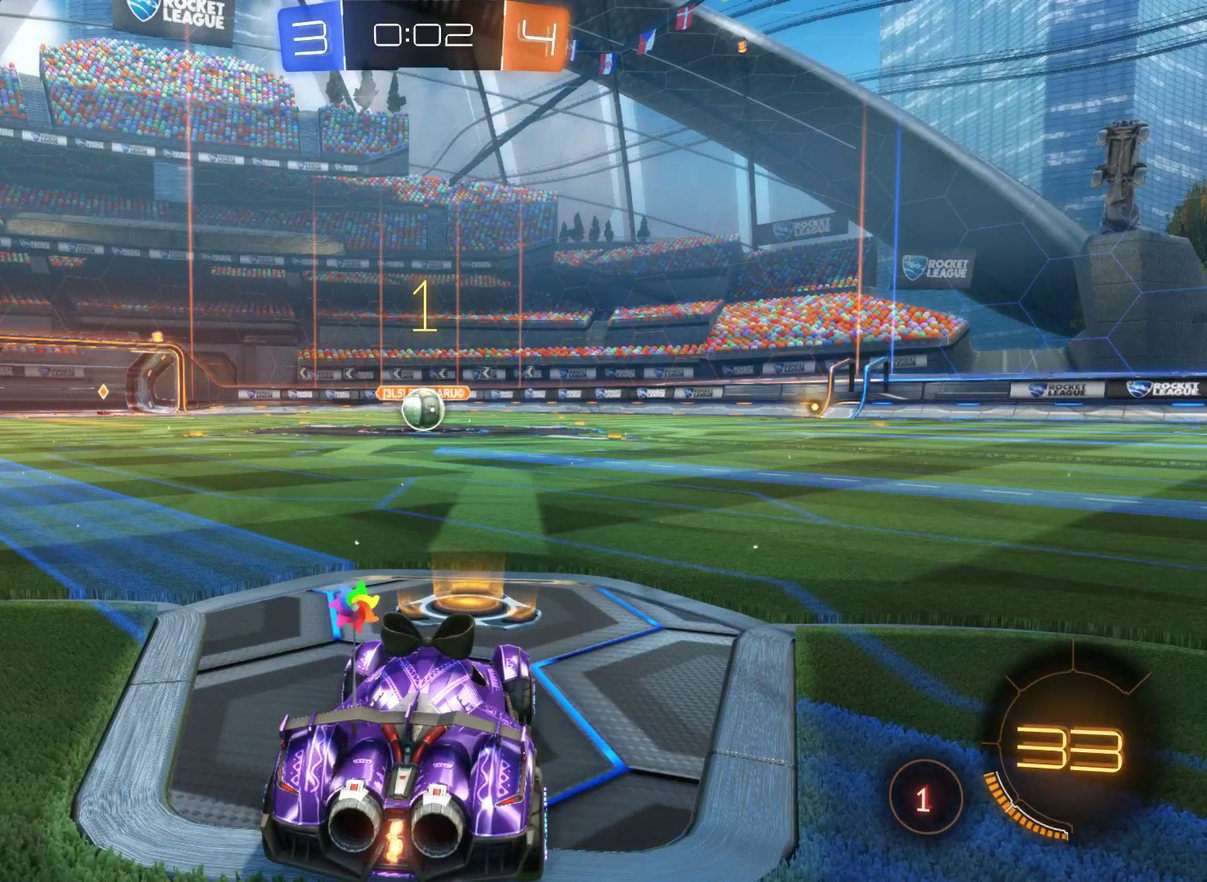
{"buttons": ["L2", "R2"], "left_stick": "center", "right_stick": "center", "events": [[500, "L2", "down"]]}
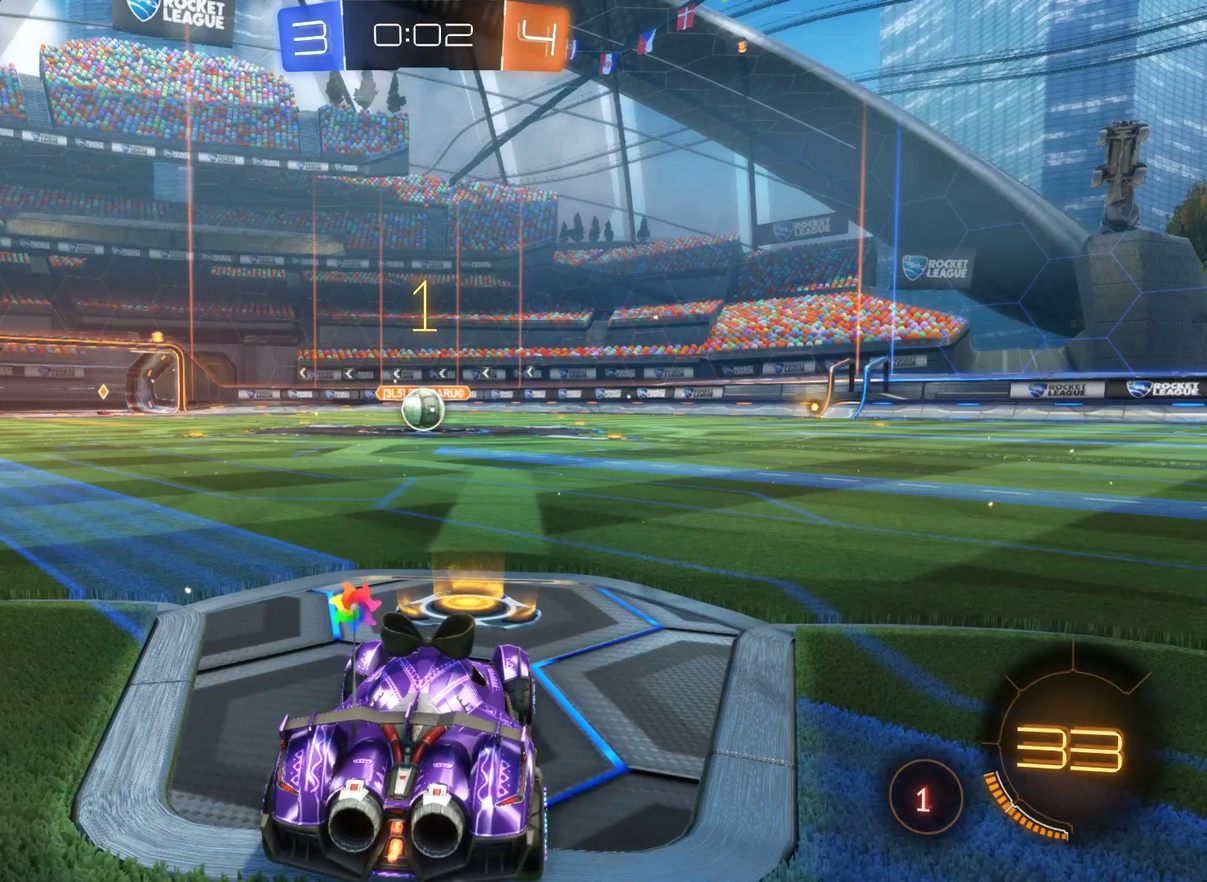
{"buttons": ["L2", "R2"], "left_stick": "center", "right_stick": "center", "events": [[300, "left_stick", "left"], [367, "left_stick", "center"]]}
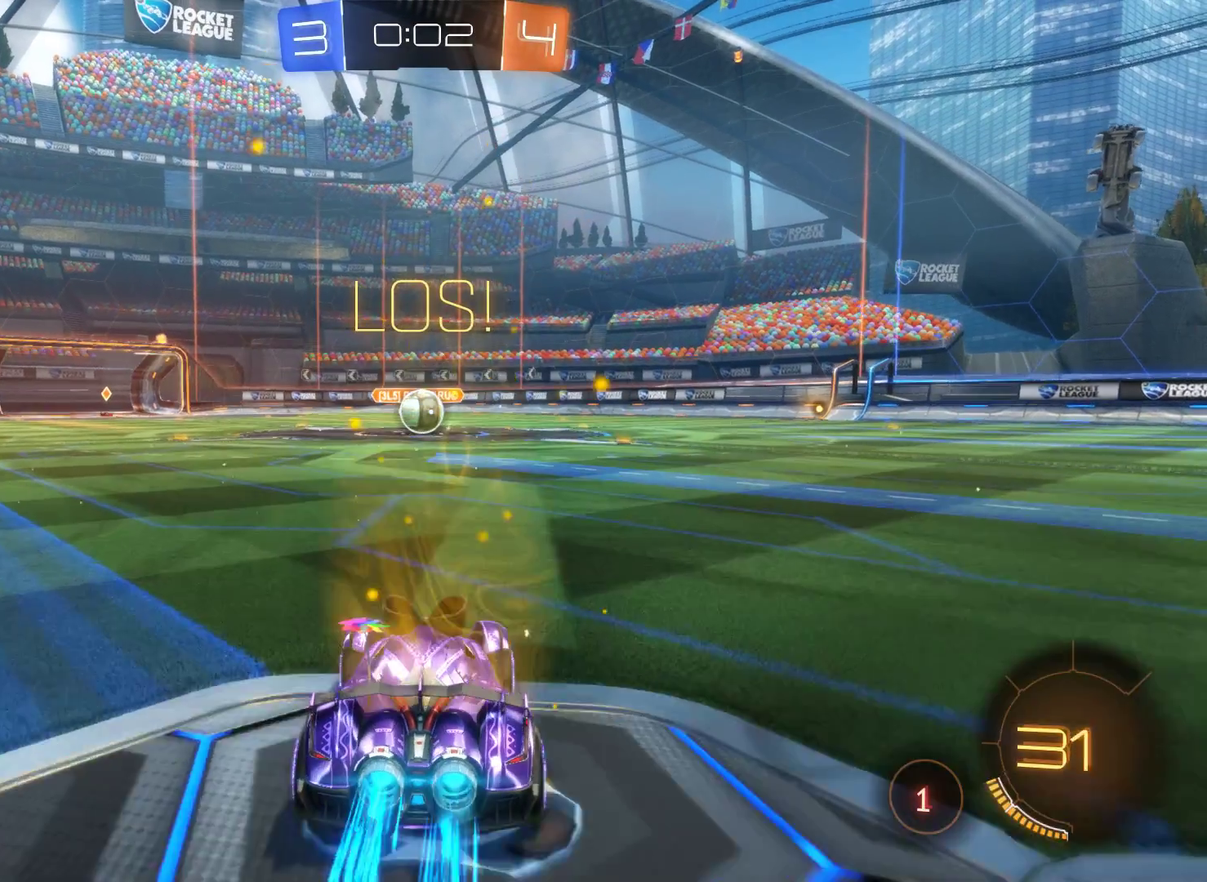
{"buttons": ["L2", "R2"], "left_stick": "center", "right_stick": "center", "events": []}
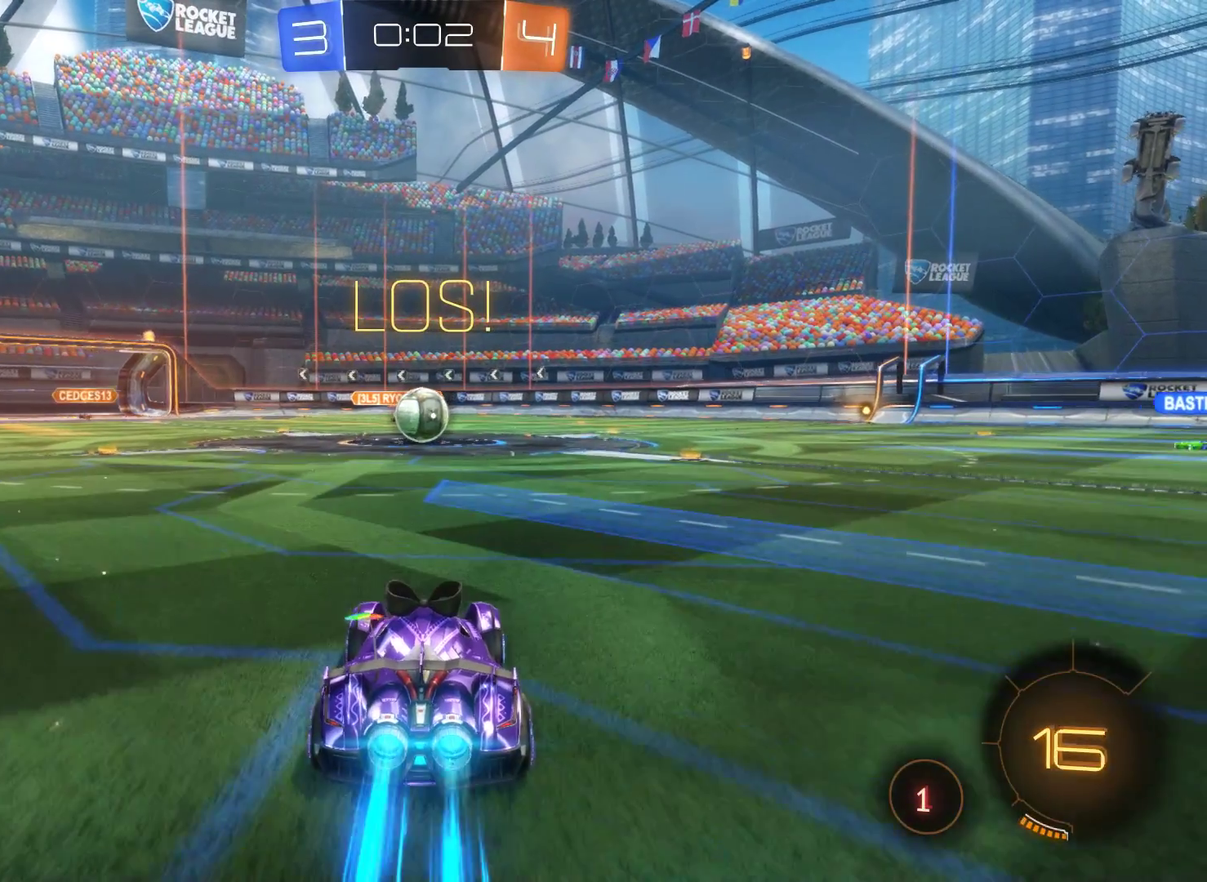
{"buttons": ["R2"], "left_stick": "up", "right_stick": "center", "events": [[33, "left_stick", "up"], [67, "A", "down"], [167, "A", "up"], [233, "A", "down"], [333, "L2", "up"], [367, "A", "up"]]}
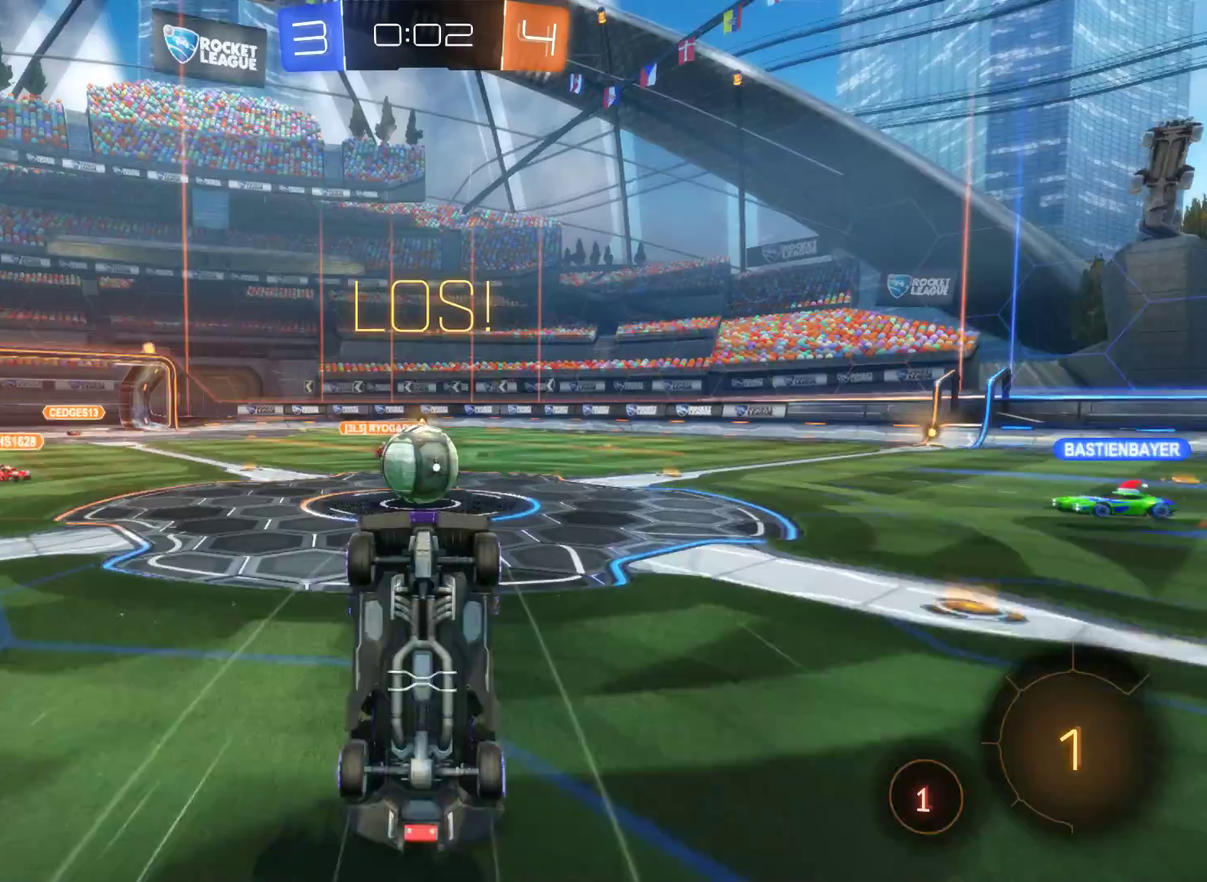
{"buttons": ["R2"], "left_stick": "center", "right_stick": "center", "events": [[100, "left_stick", "center"]]}
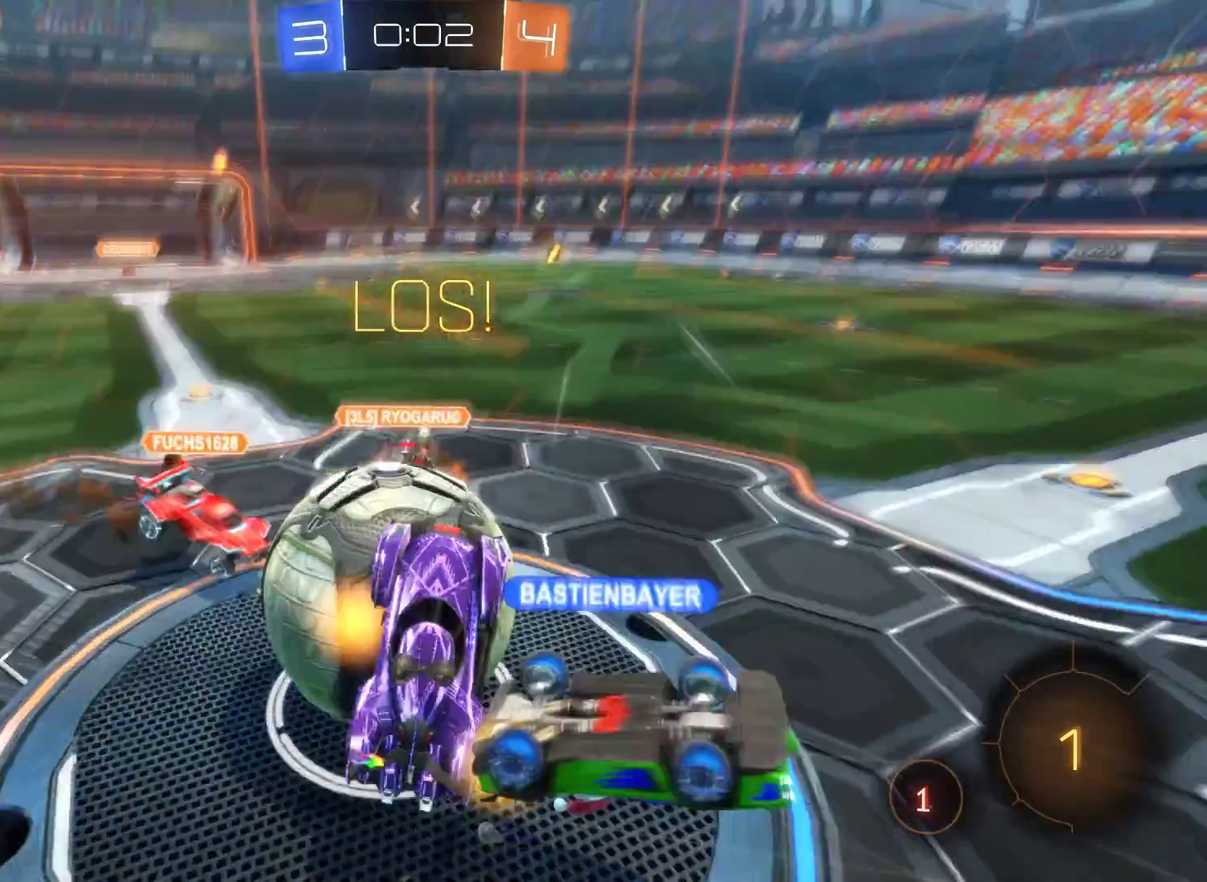
{"buttons": ["R2"], "left_stick": "up-right", "right_stick": "center", "events": [[467, "left_stick", "up-right"]]}
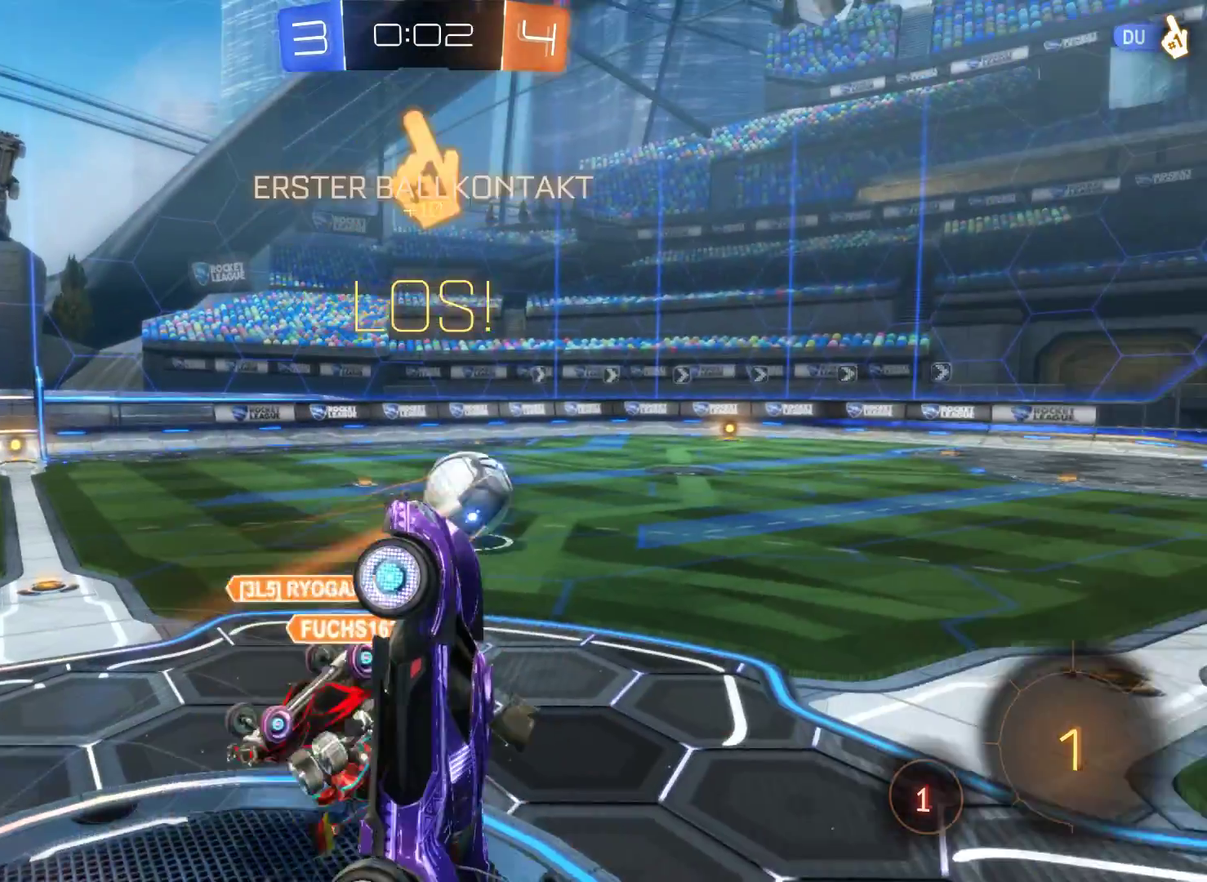
{"buttons": ["R2"], "left_stick": "center", "right_stick": "center", "events": [[33, "left_stick", "right"], [167, "right_stick", "left"], [400, "left_stick", "center"], [467, "right_stick", "center"]]}
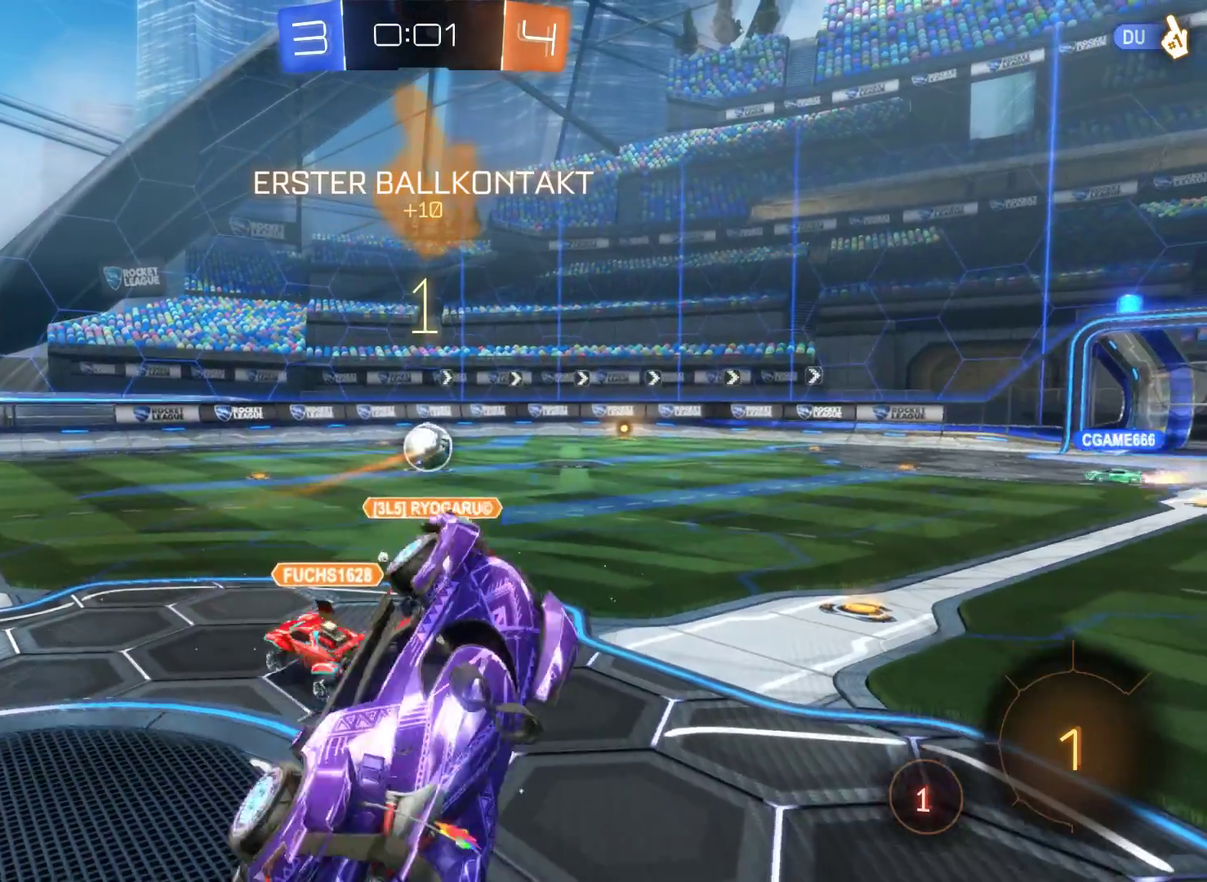
{"buttons": ["R2"], "left_stick": "center", "right_stick": "center", "events": [[67, "right_stick", "left"], [200, "right_stick", "center"]]}
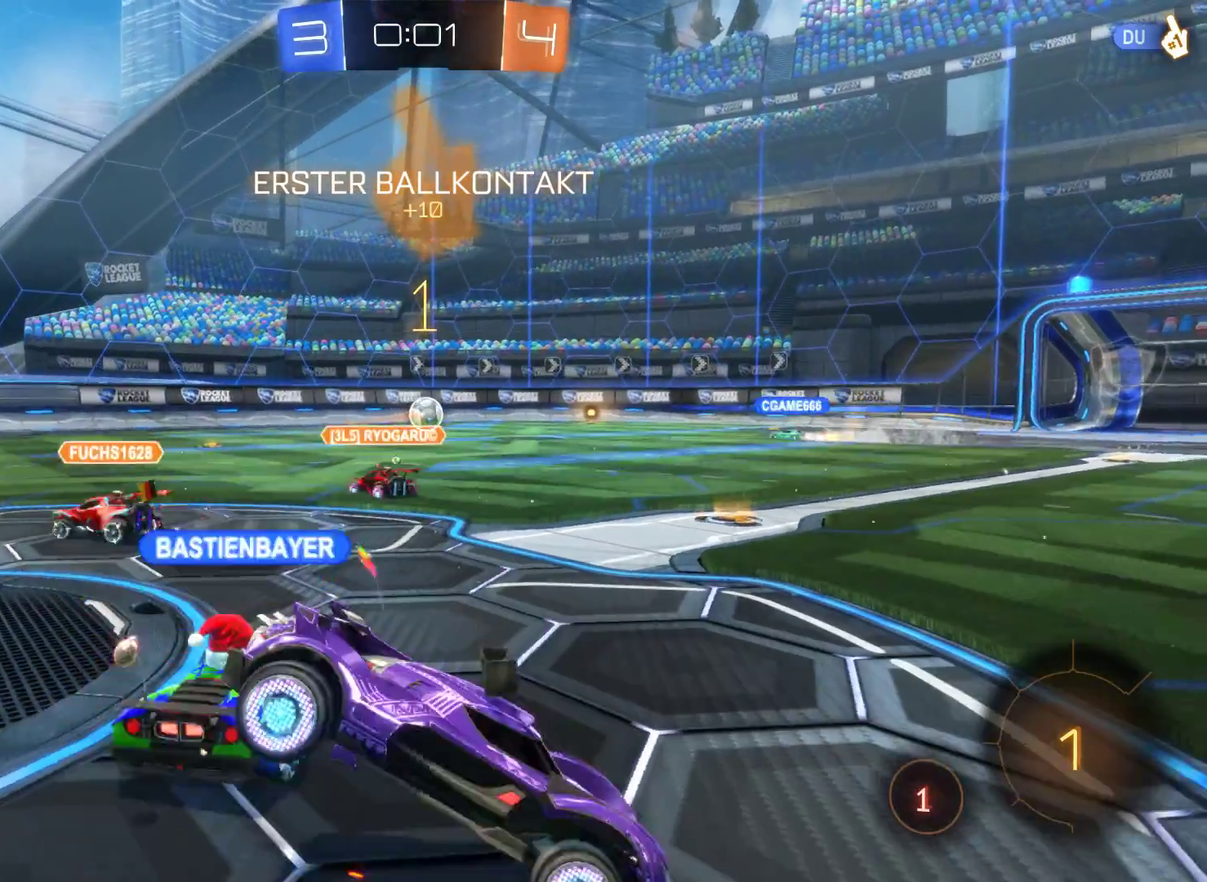
{"buttons": ["R2"], "left_stick": "left", "right_stick": "center", "events": [[100, "left_stick", "left"]]}
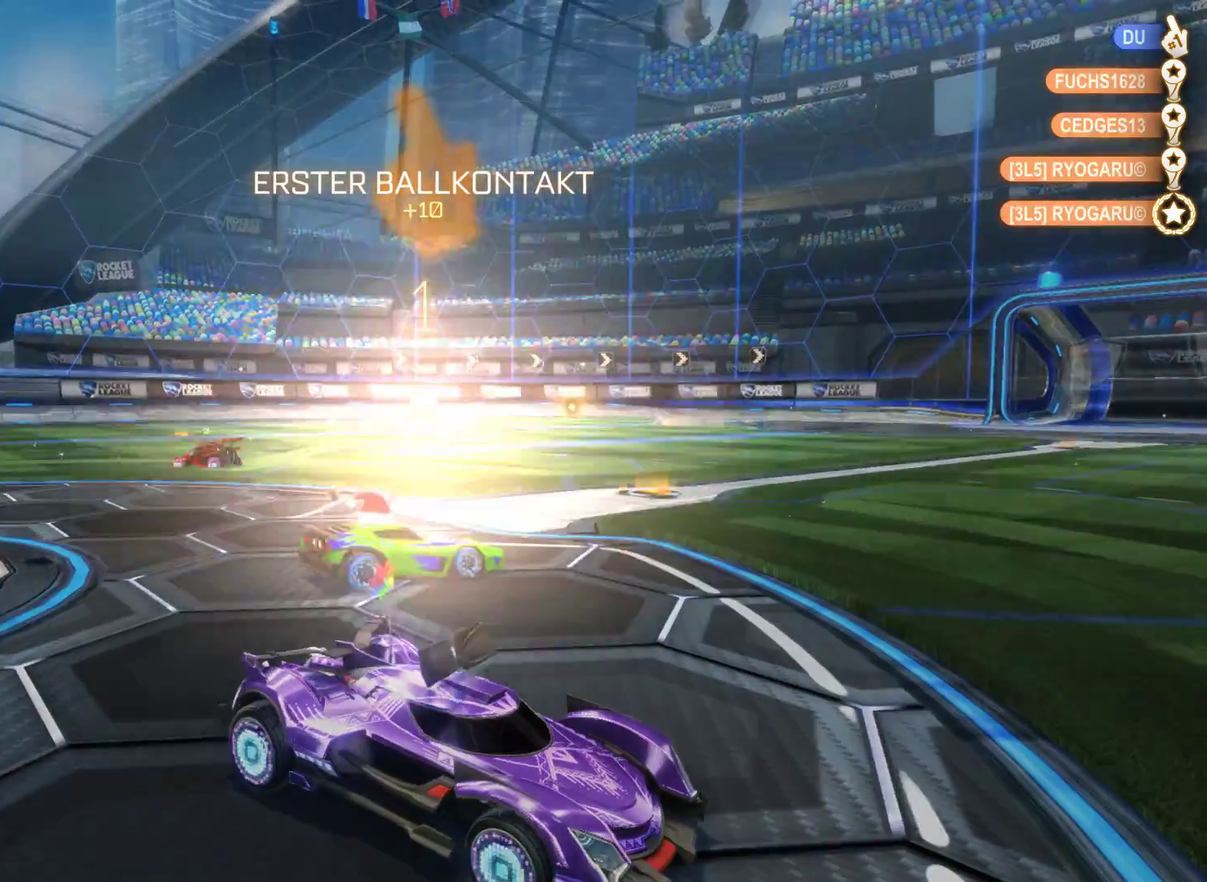
{"buttons": ["R2"], "left_stick": "center", "right_stick": "center", "events": [[367, "left_stick", "center"]]}
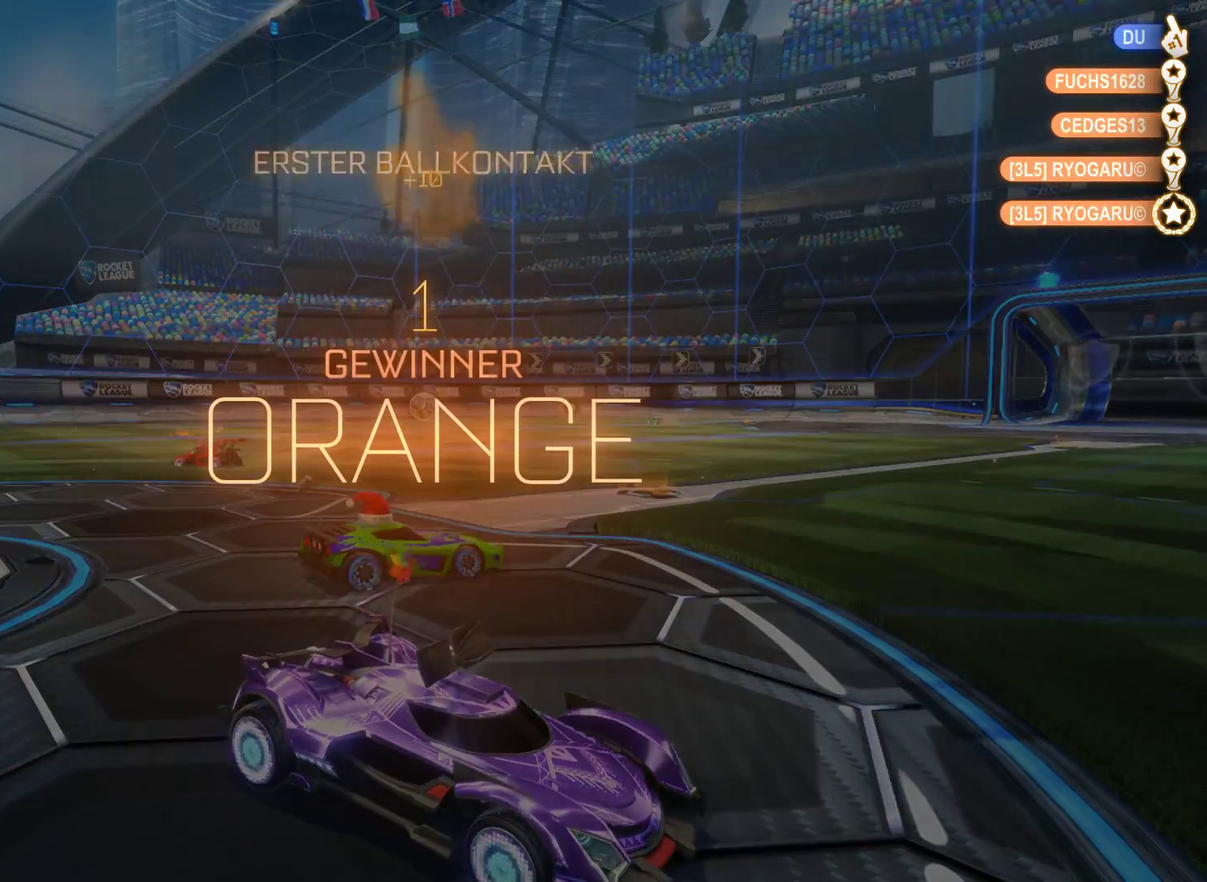
{"buttons": ["R2"], "left_stick": "left", "right_stick": "center", "events": [[300, "left_stick", "left"]]}
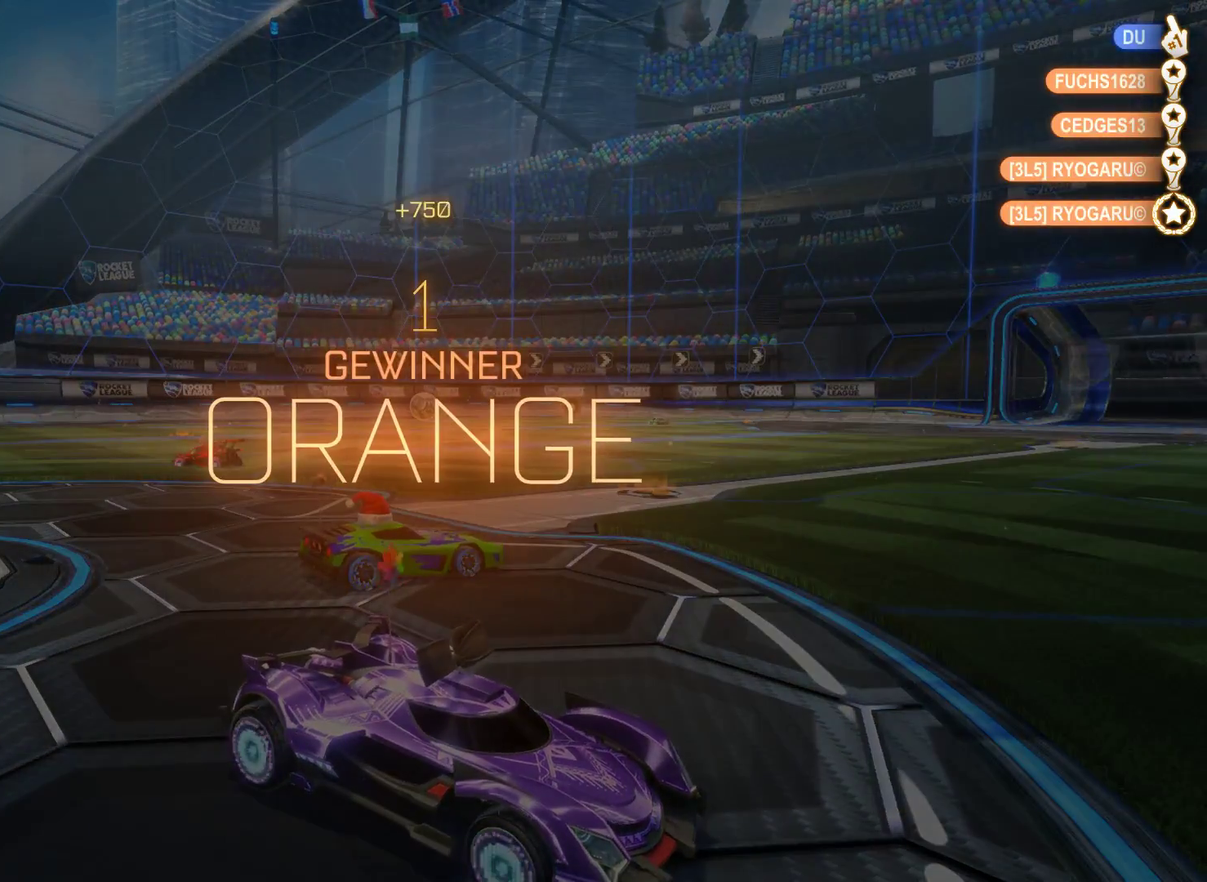
{"buttons": [], "left_stick": "left", "right_stick": "center", "events": [[233, "R2", "up"]]}
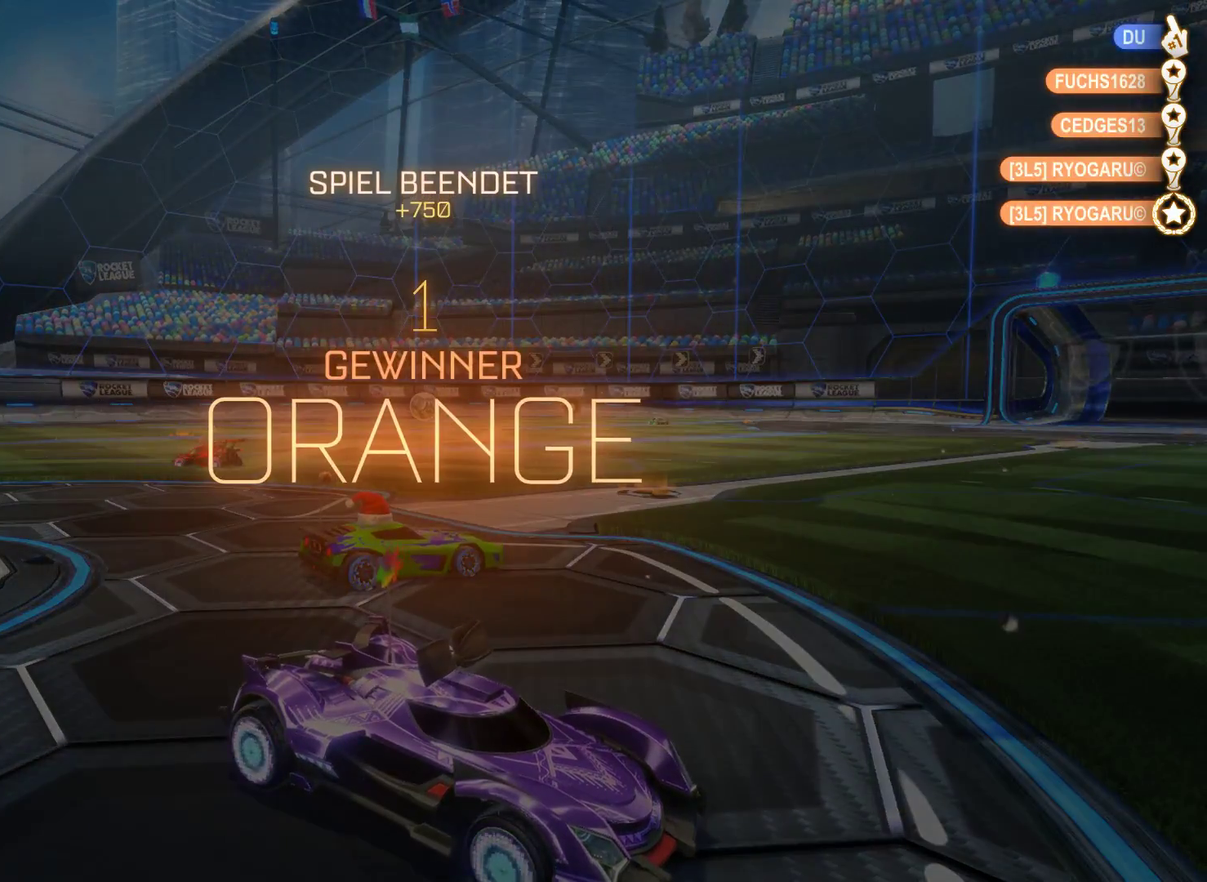
{"buttons": [], "left_stick": "left", "right_stick": "center", "events": []}
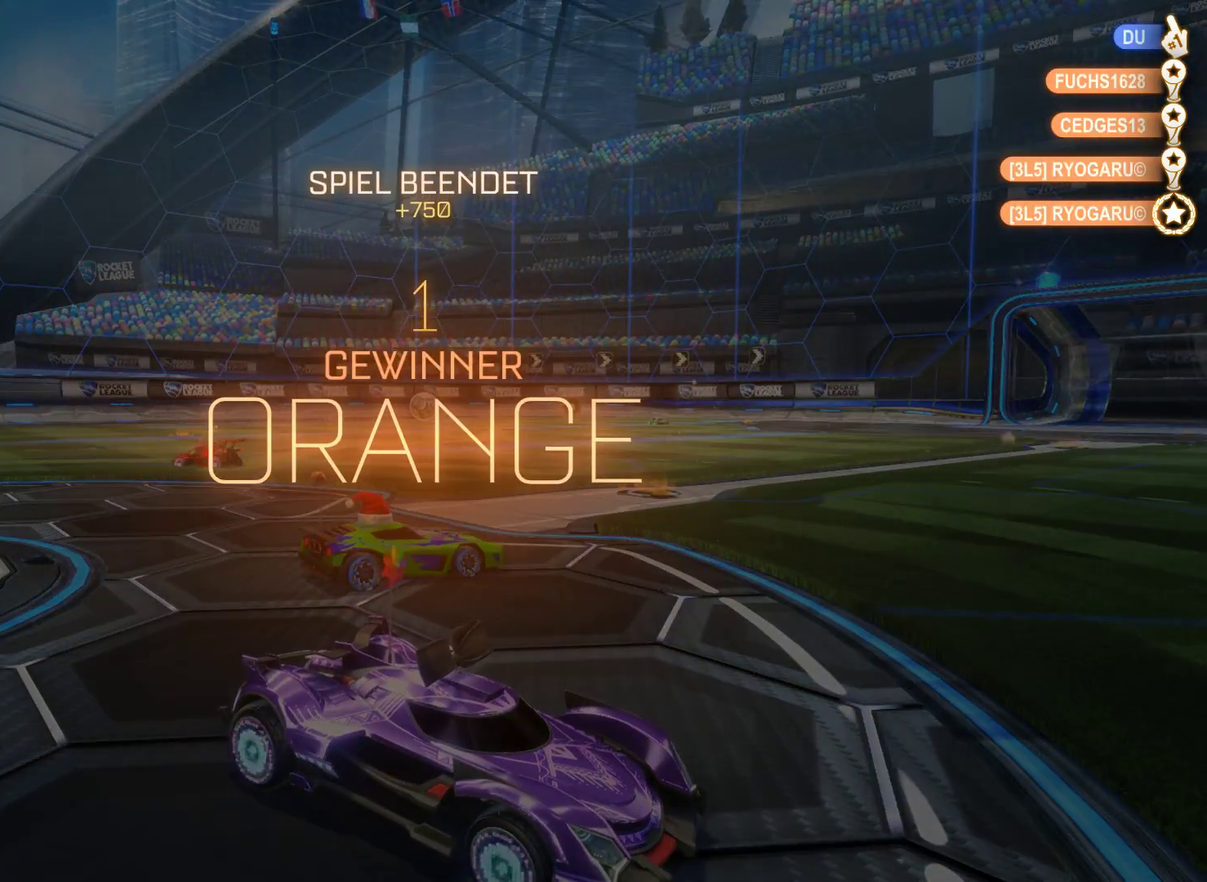
{"buttons": [], "left_stick": "left", "right_stick": "center", "events": []}
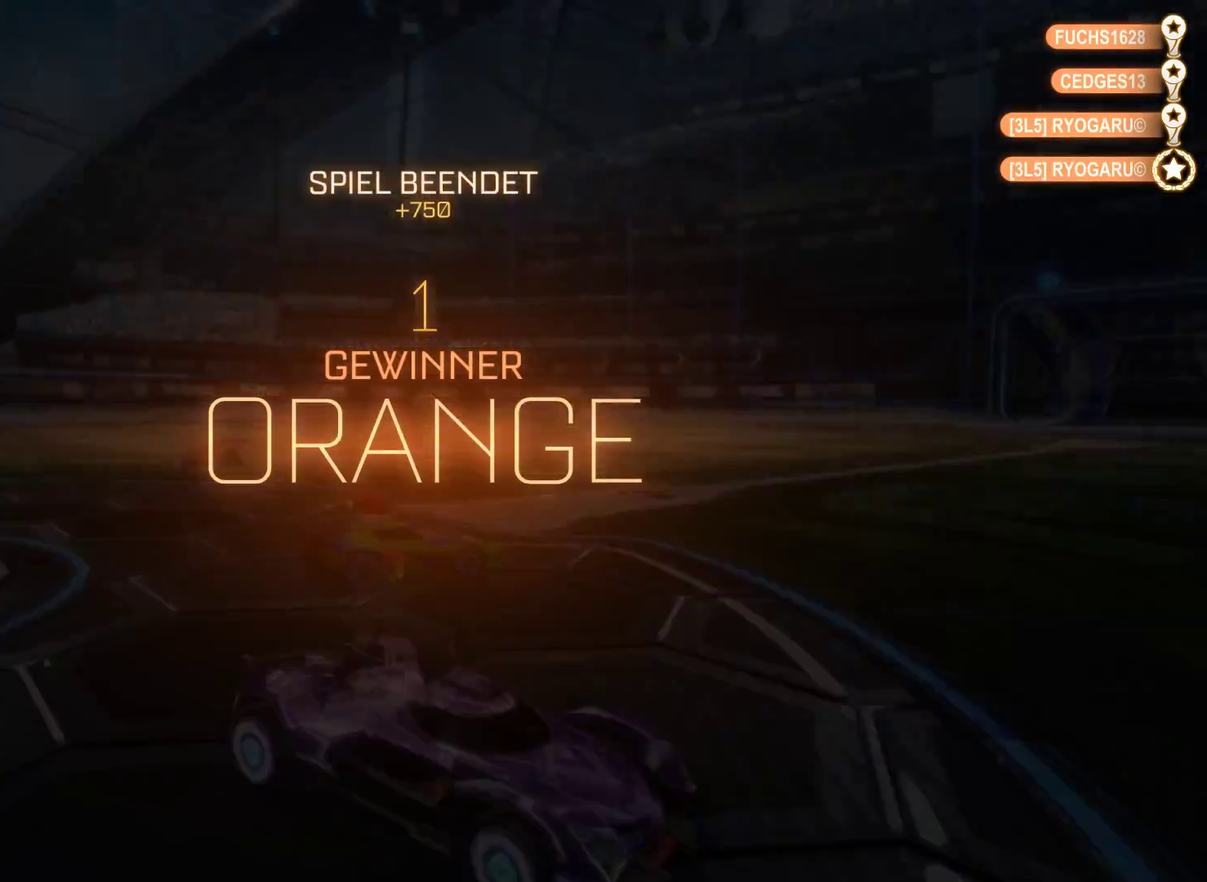
{"buttons": [], "left_stick": "center", "right_stick": "center", "events": [[367, "left_stick", "center"]]}
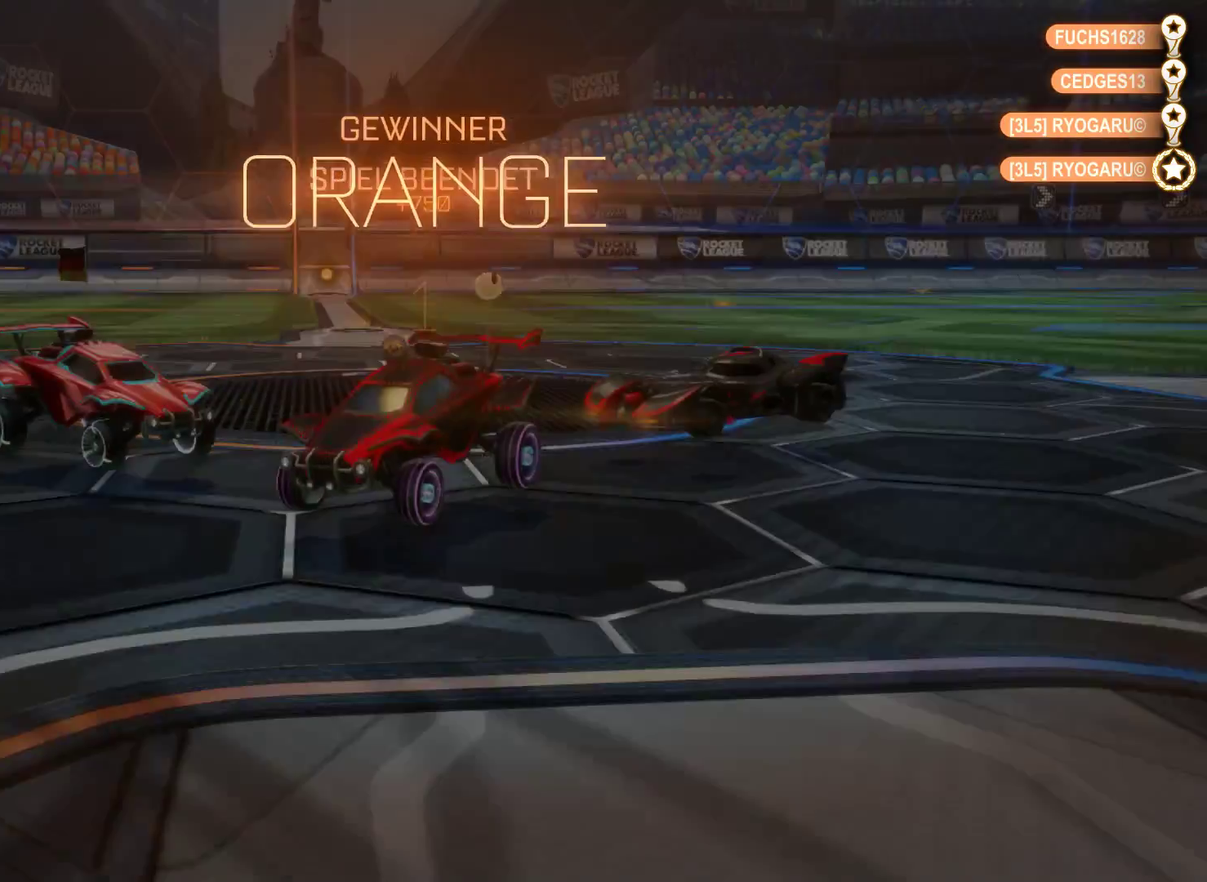
{"buttons": [], "left_stick": "center", "right_stick": "center", "events": []}
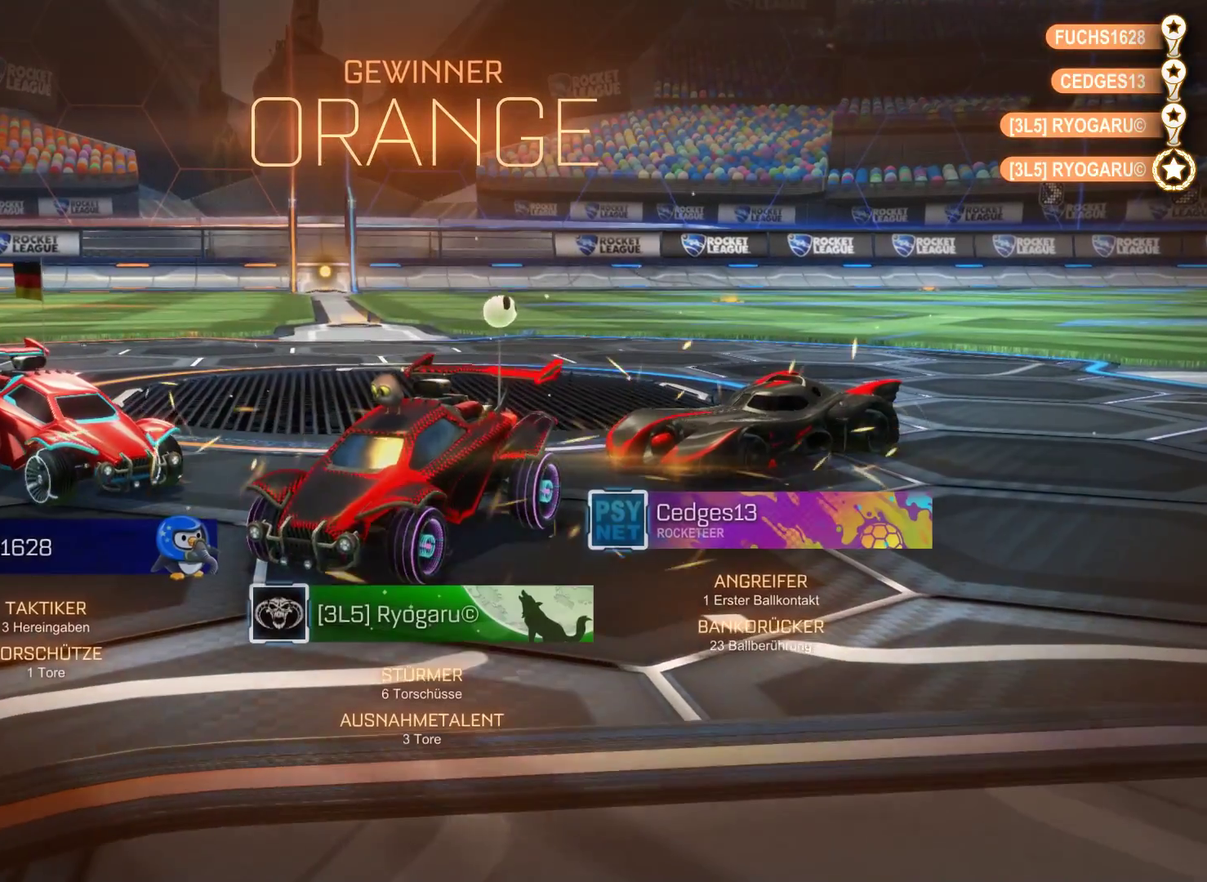
{"buttons": [], "left_stick": "left", "right_stick": "center", "events": [[167, "left_stick", "left"]]}
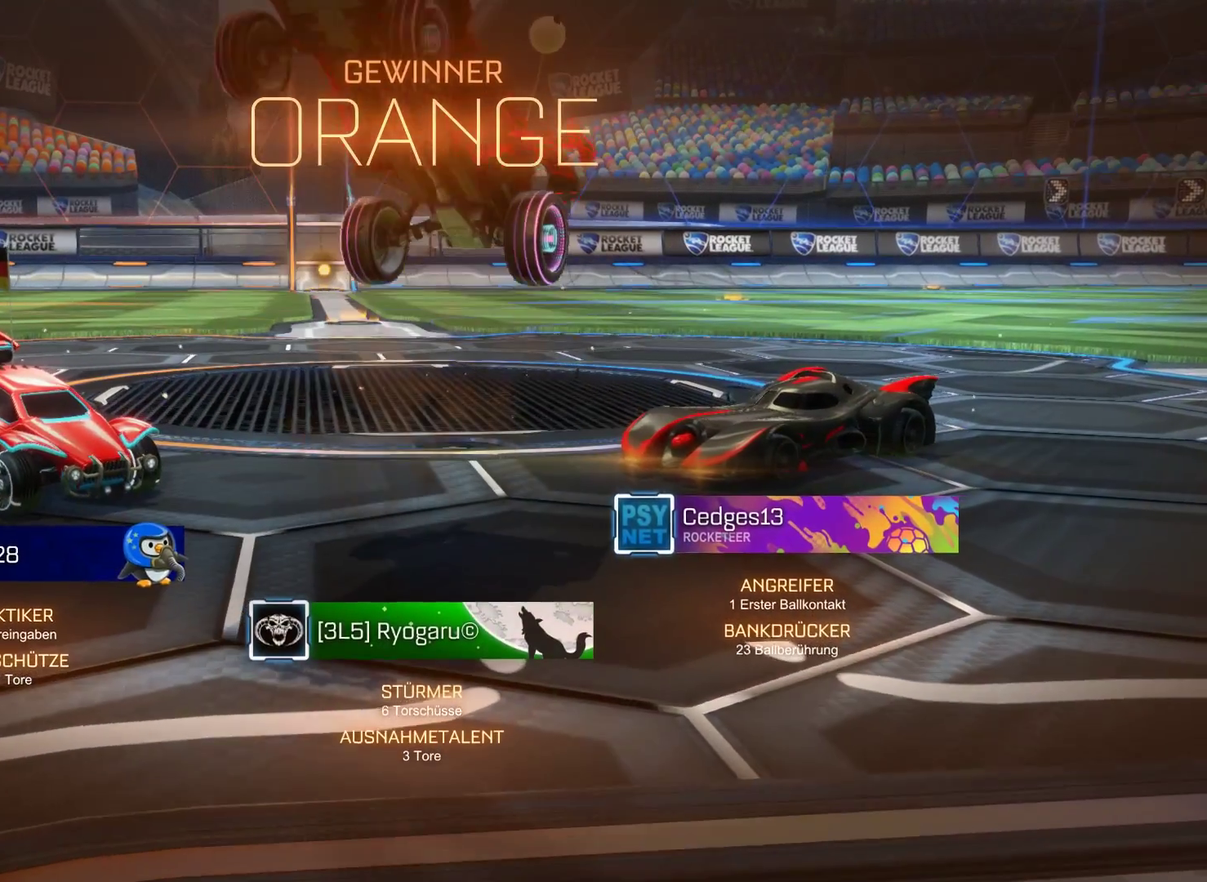
{"buttons": [], "left_stick": "up-left", "right_stick": "center", "events": [[367, "left_stick", "center"], [500, "left_stick", "up-left"]]}
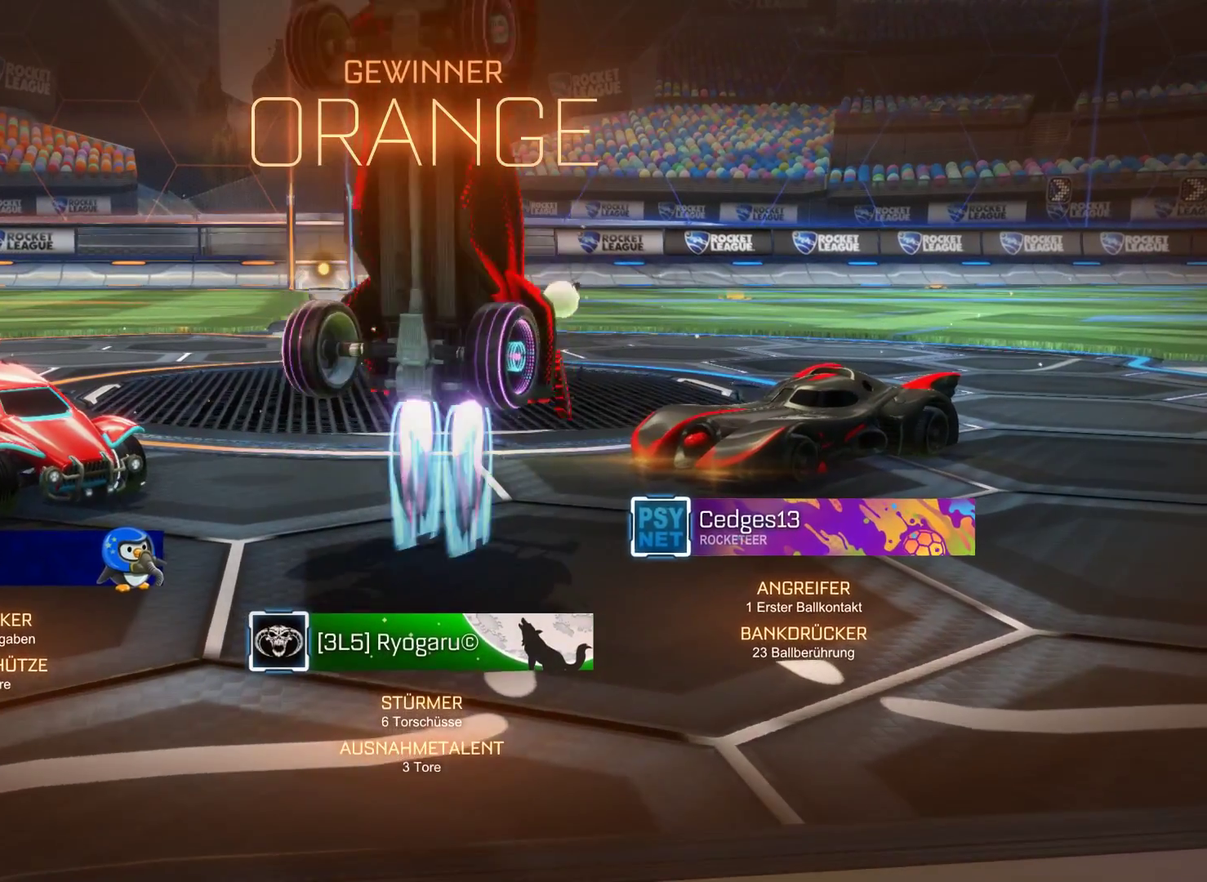
{"buttons": [], "left_stick": "up", "right_stick": "center", "events": [[33, "A", "down"], [200, "left_stick", "up"], [467, "A", "up"]]}
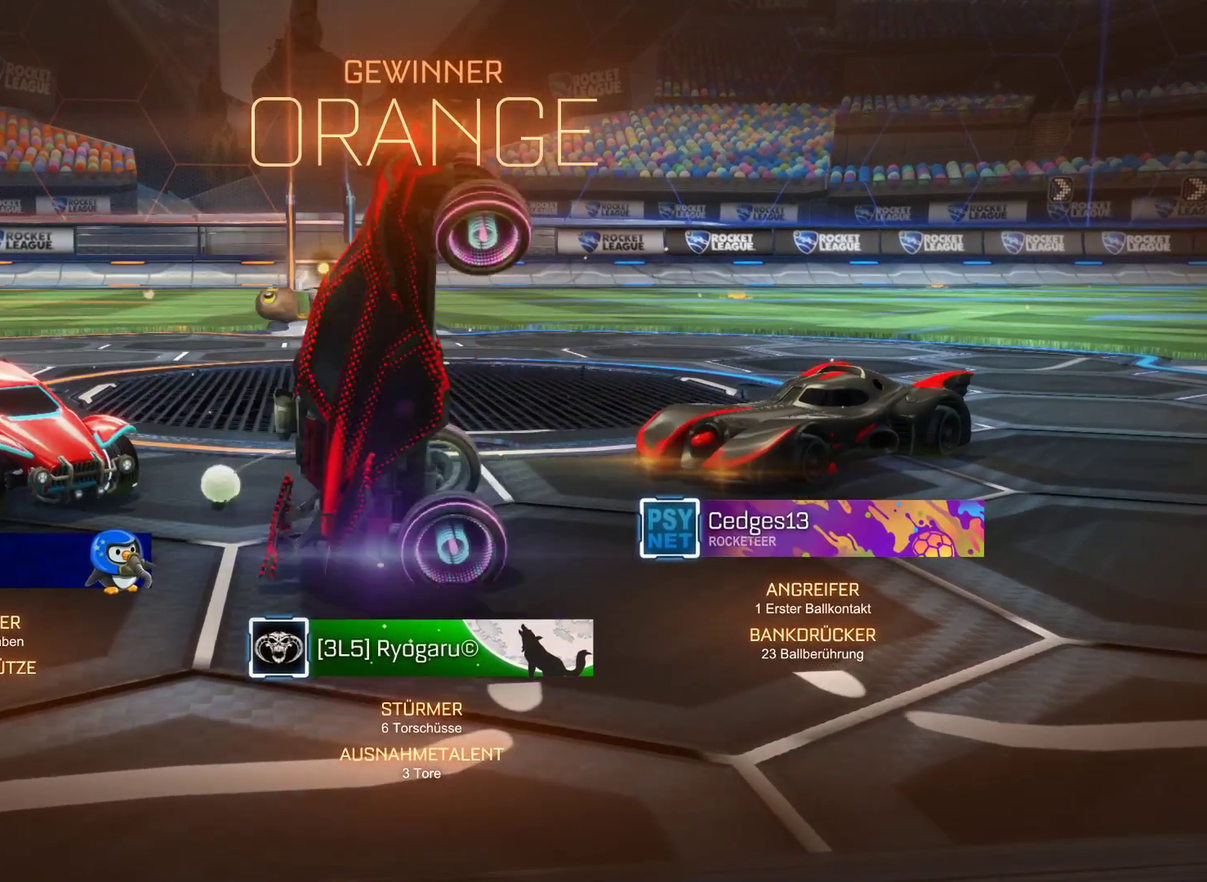
{"buttons": [], "left_stick": "center", "right_stick": "center", "events": [[167, "left_stick", "center"]]}